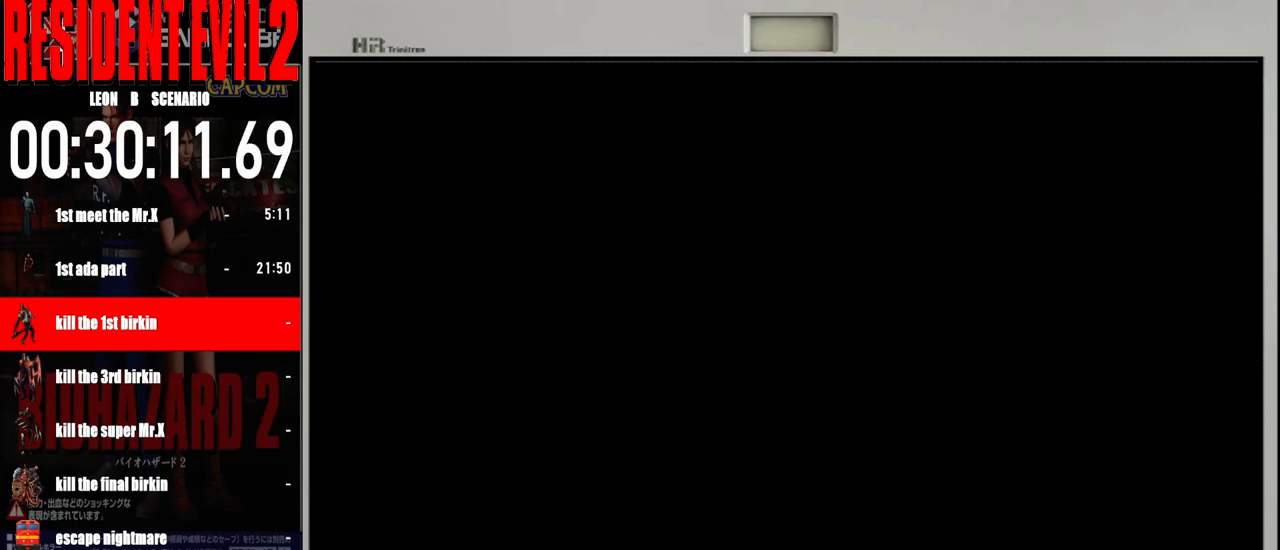
Gameplay with a controller (Nintendo layout); each line is a JSON object with the inputs held at the frame after it. "events" lists button and stick changes between this image and that frame as [ms after this image, input, new state], when the widget could be followed in between. Not read: L2 L3 R2 R3 SELECT Z.
{"buttons": [], "left_stick": "center", "right_stick": "center", "events": [[333, "X", "down"], [450, "left_stick", "center"], [483, "X", "up"]]}
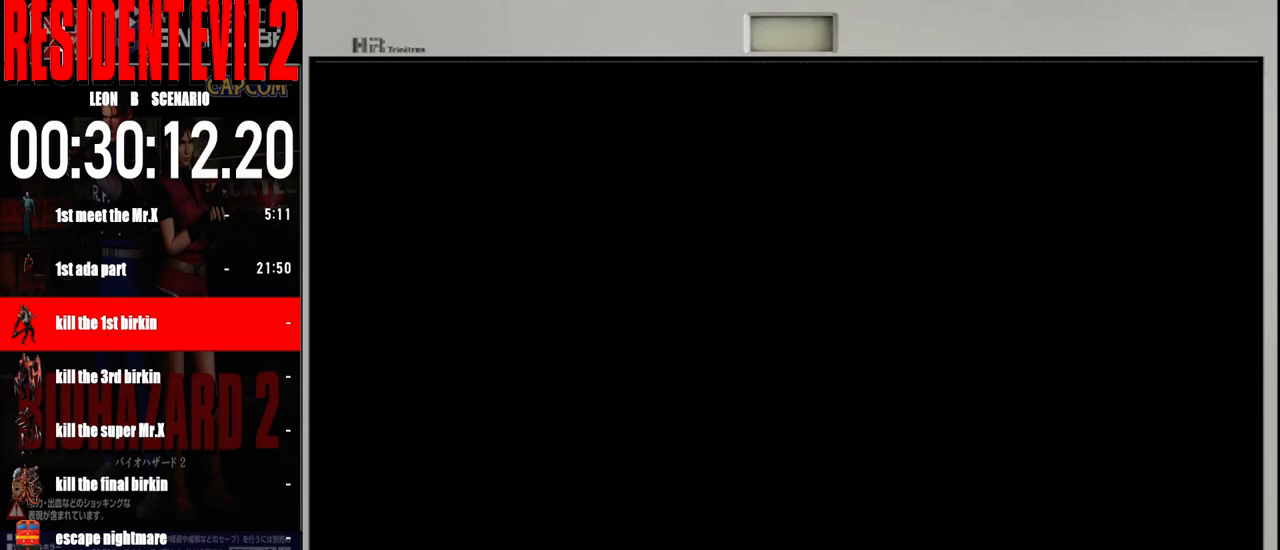
{"buttons": [], "left_stick": "center", "right_stick": "center", "events": []}
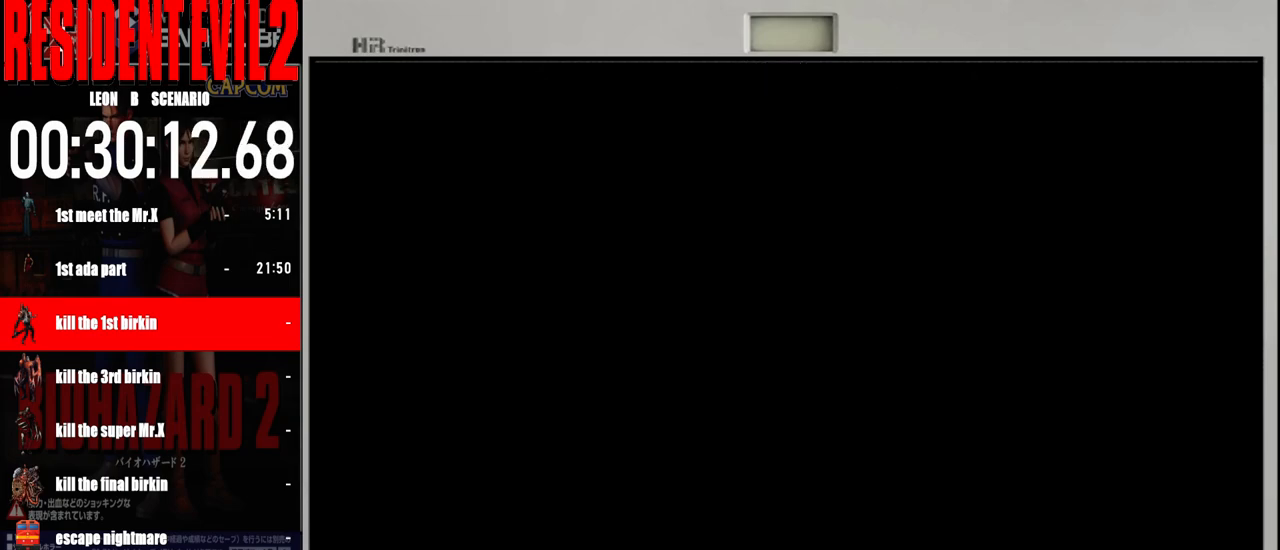
{"buttons": [], "left_stick": "center", "right_stick": "center", "events": []}
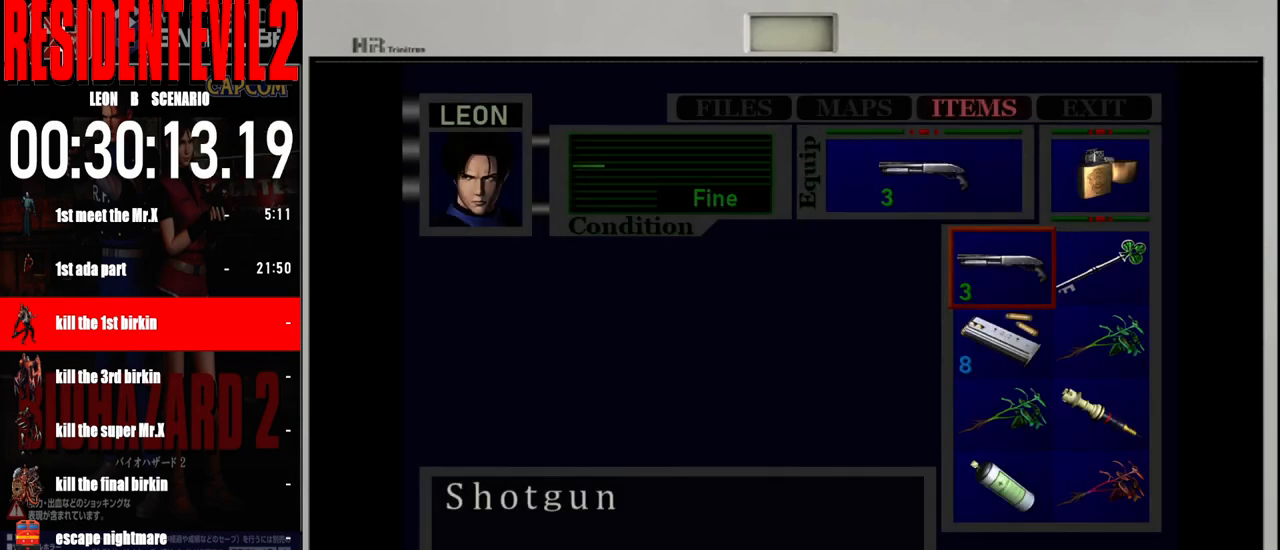
{"buttons": [], "left_stick": "center", "right_stick": "center", "events": []}
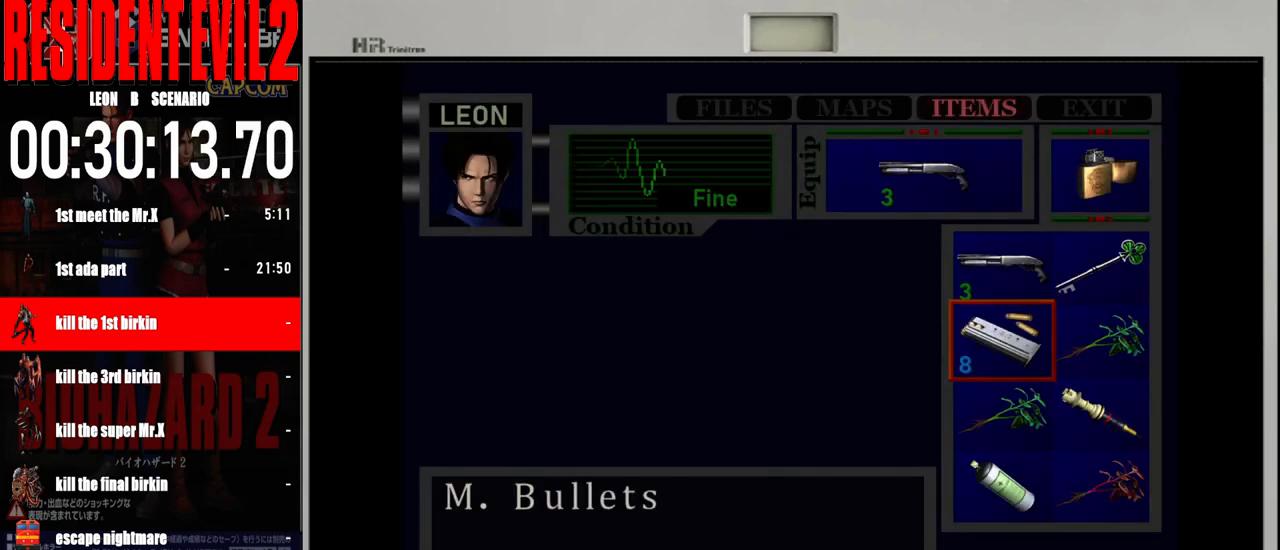
{"buttons": [], "left_stick": "center", "right_stick": "center", "events": [[150, "A", "down"], [300, "A", "up"]]}
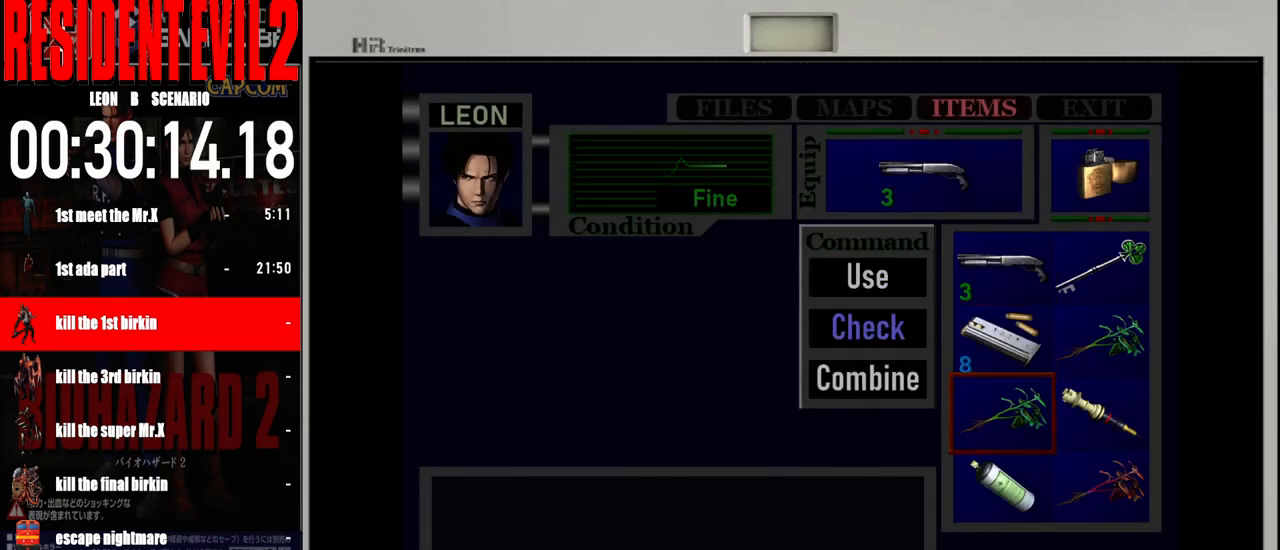
{"buttons": [], "left_stick": "center", "right_stick": "center", "events": [[283, "A", "down"], [400, "A", "up"]]}
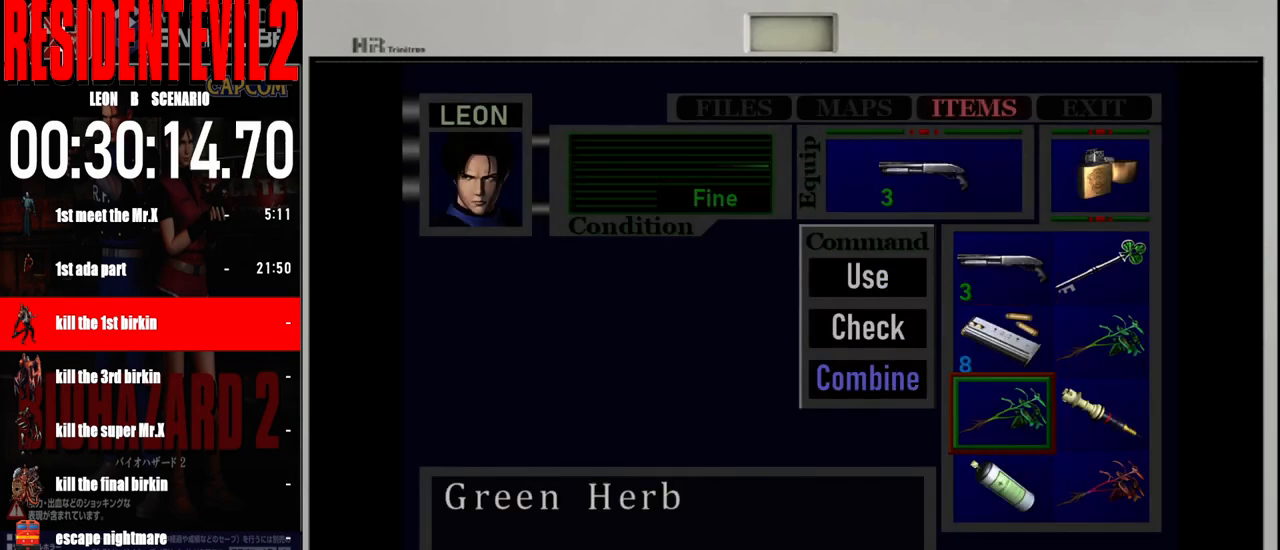
{"buttons": ["A"], "left_stick": "center", "right_stick": "center"}
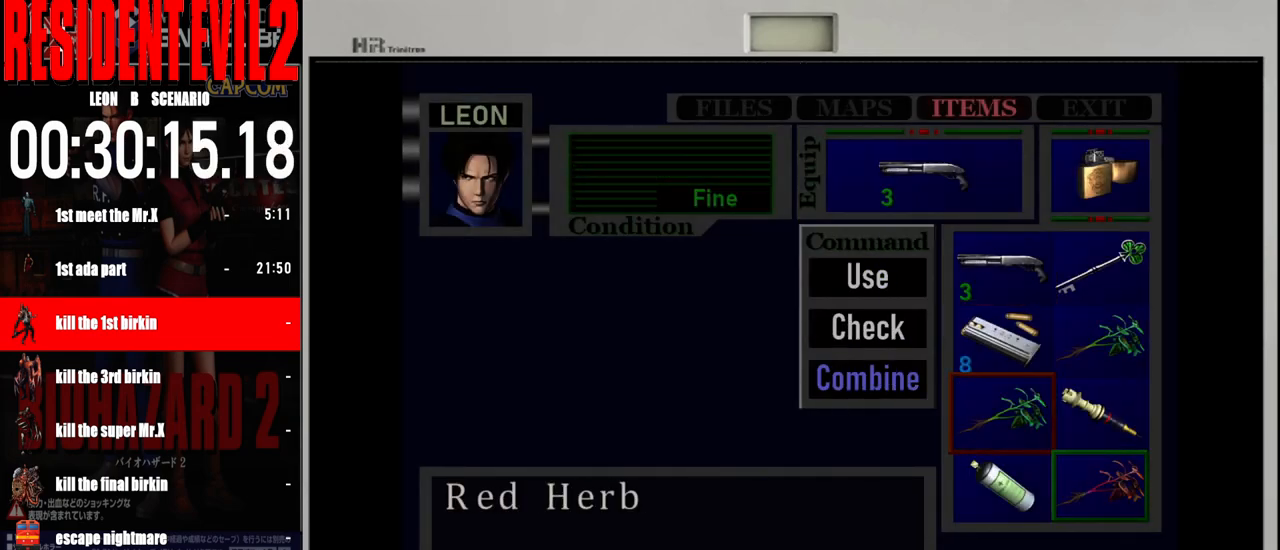
{"buttons": ["A"], "left_stick": "center", "right_stick": "center", "events": [[133, "A", "up"], [433, "A", "down"]]}
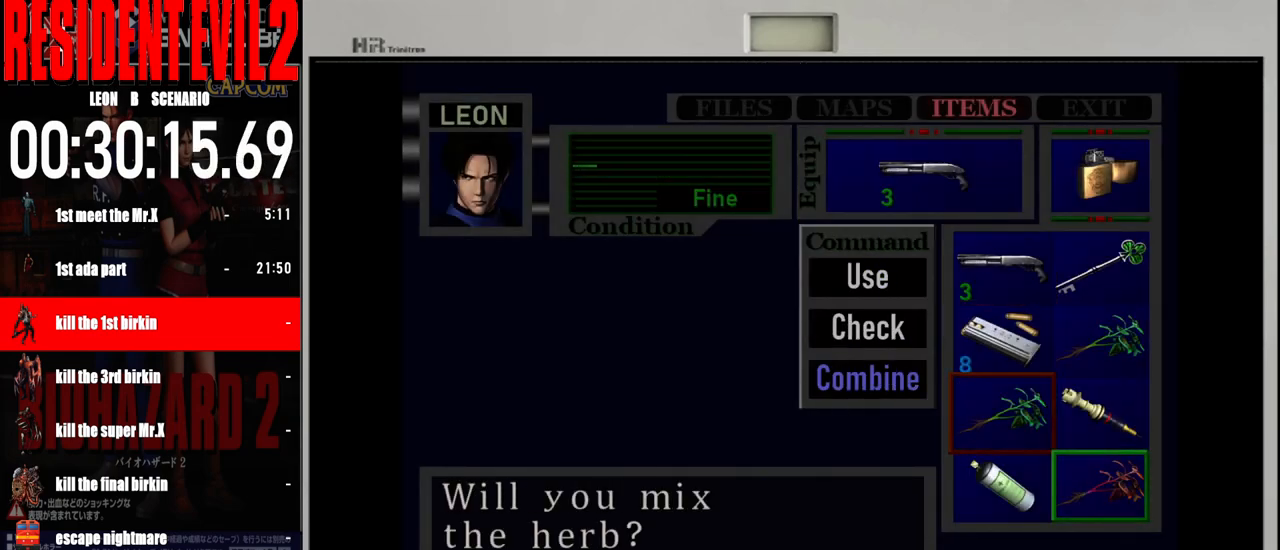
{"buttons": ["A"], "left_stick": "center", "right_stick": "center", "events": [[33, "A", "up"], [150, "A", "down"], [300, "A", "up"], [383, "A", "down"]]}
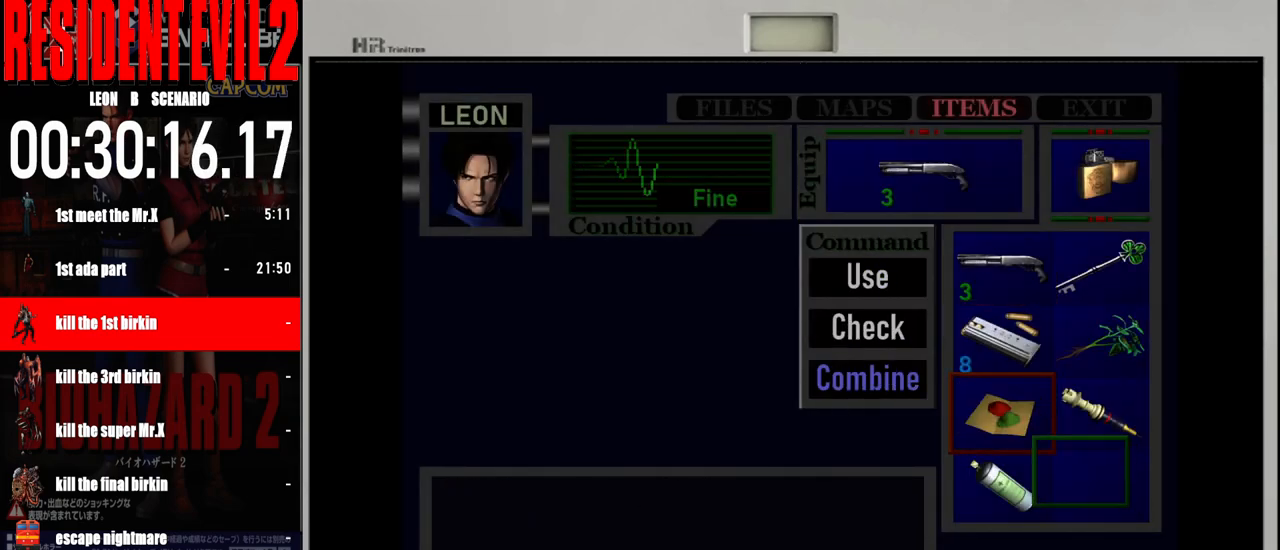
{"buttons": ["B"], "left_stick": "center", "right_stick": "center", "events": [[17, "A", "up"], [467, "B", "down"]]}
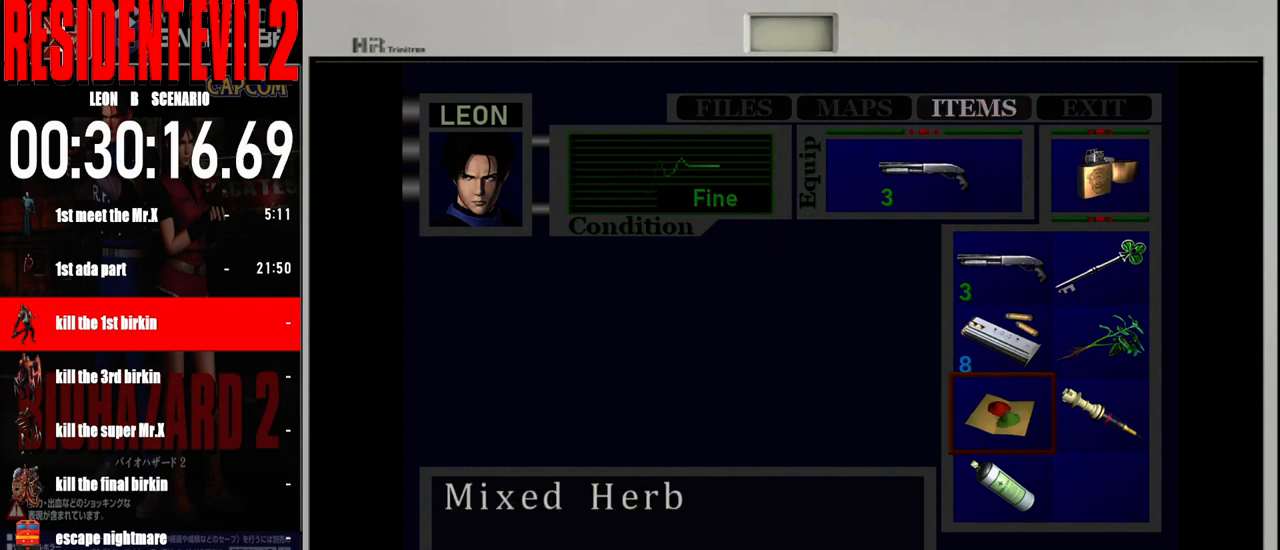
{"buttons": [], "left_stick": "up-right", "right_stick": "center", "events": [[67, "B", "up"], [167, "B", "down"], [283, "B", "up"], [483, "left_stick", "up-right"]]}
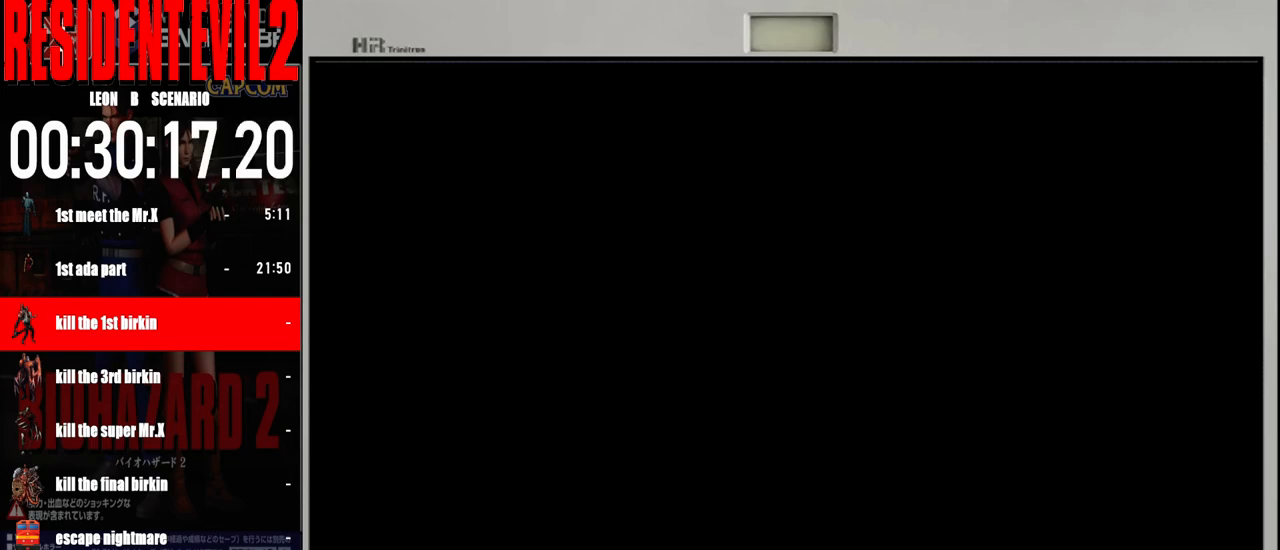
{"buttons": ["B"], "left_stick": "up-left", "right_stick": "center", "events": [[100, "B", "down"], [217, "left_stick", "up"], [350, "left_stick", "up-left"]]}
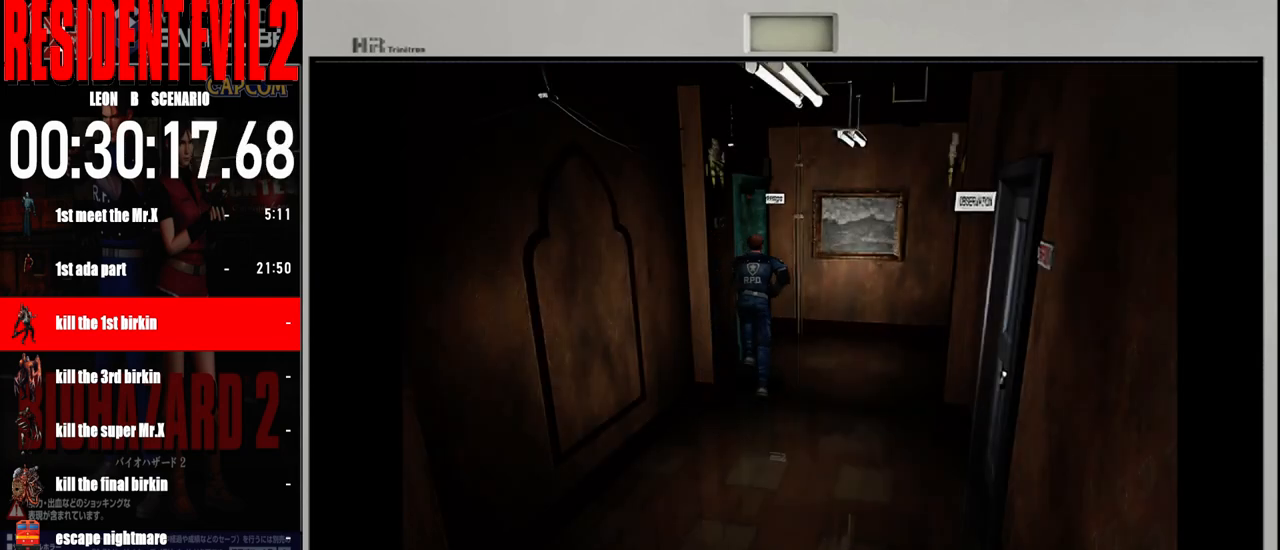
{"buttons": [], "left_stick": "left", "right_stick": "center", "events": [[117, "left_stick", "up"], [333, "left_stick", "up-left"], [433, "B", "up"], [467, "left_stick", "left"]]}
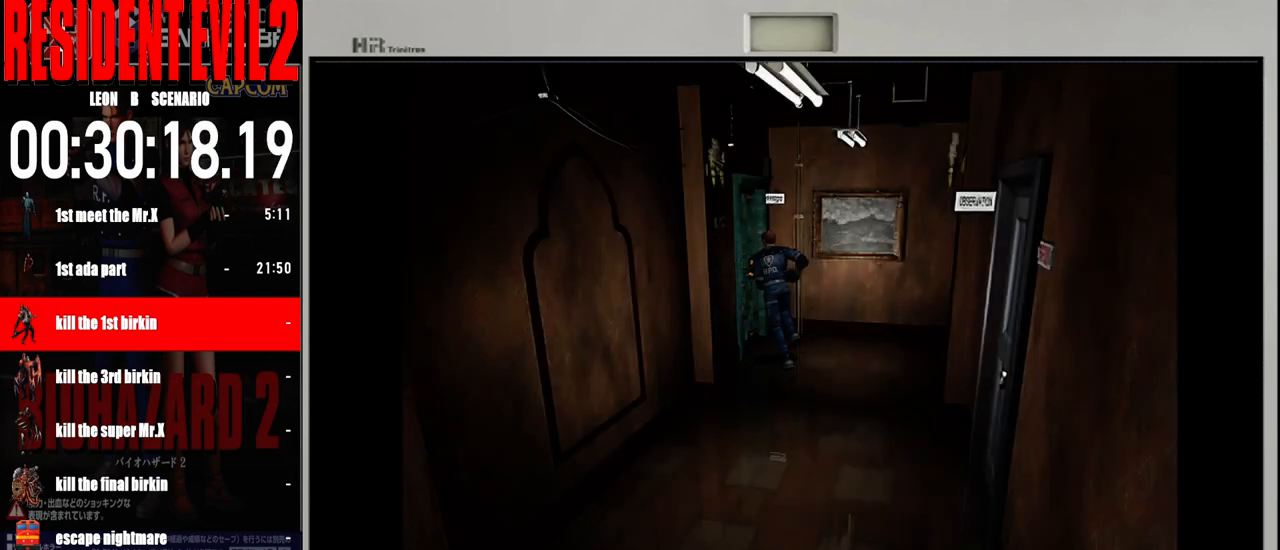
{"buttons": ["A"], "left_stick": "center", "right_stick": "center", "events": [[33, "A", "down"], [33, "Y", "down"], [117, "left_stick", "up-left"], [133, "A", "up"], [133, "Y", "up"], [217, "A", "down"], [317, "left_stick", "center"], [333, "A", "up"], [433, "A", "down"]]}
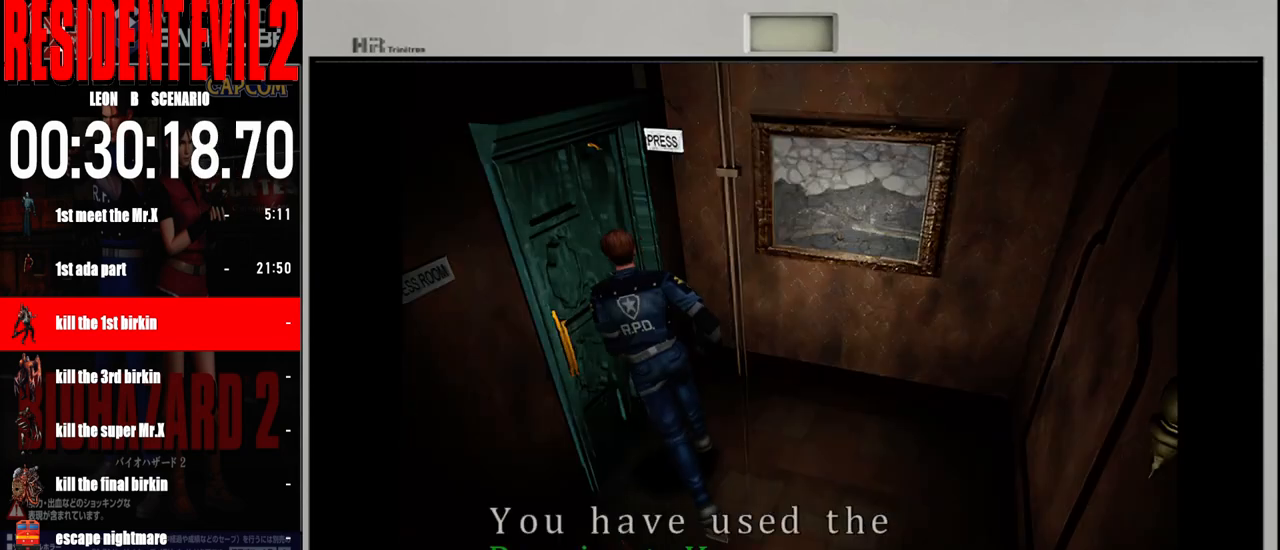
{"buttons": [], "left_stick": "center", "right_stick": "center", "events": [[33, "A", "up"], [133, "A", "down"], [233, "A", "up"], [317, "A", "down"], [433, "A", "up"]]}
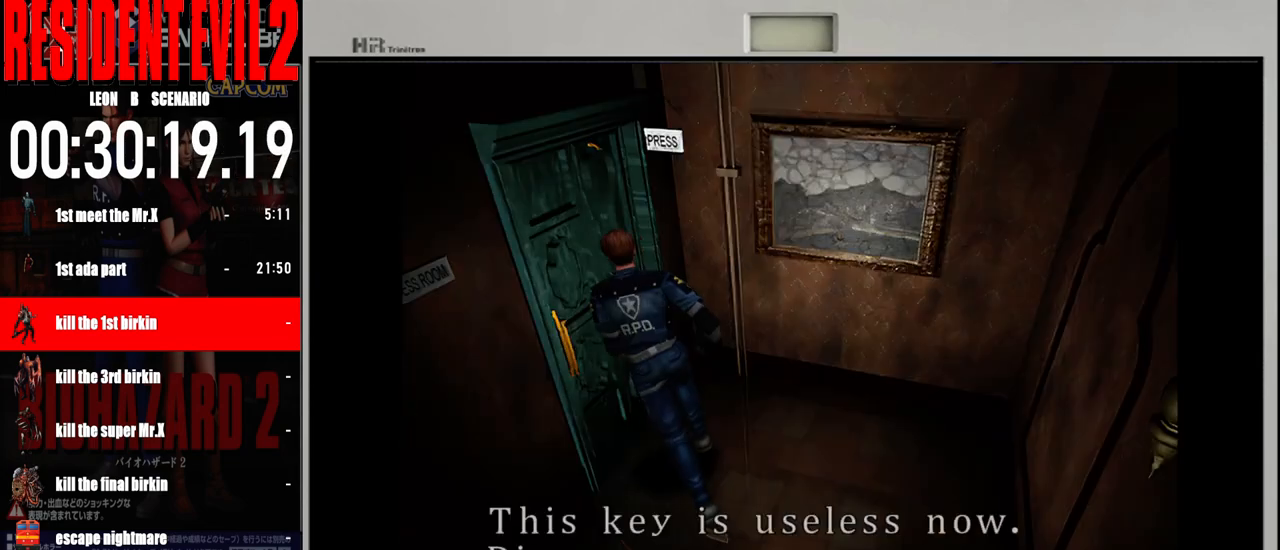
{"buttons": ["A"], "left_stick": "center", "right_stick": "center", "events": [[17, "A", "down"], [133, "A", "up"], [200, "A", "down"], [317, "A", "up"], [400, "A", "down"]]}
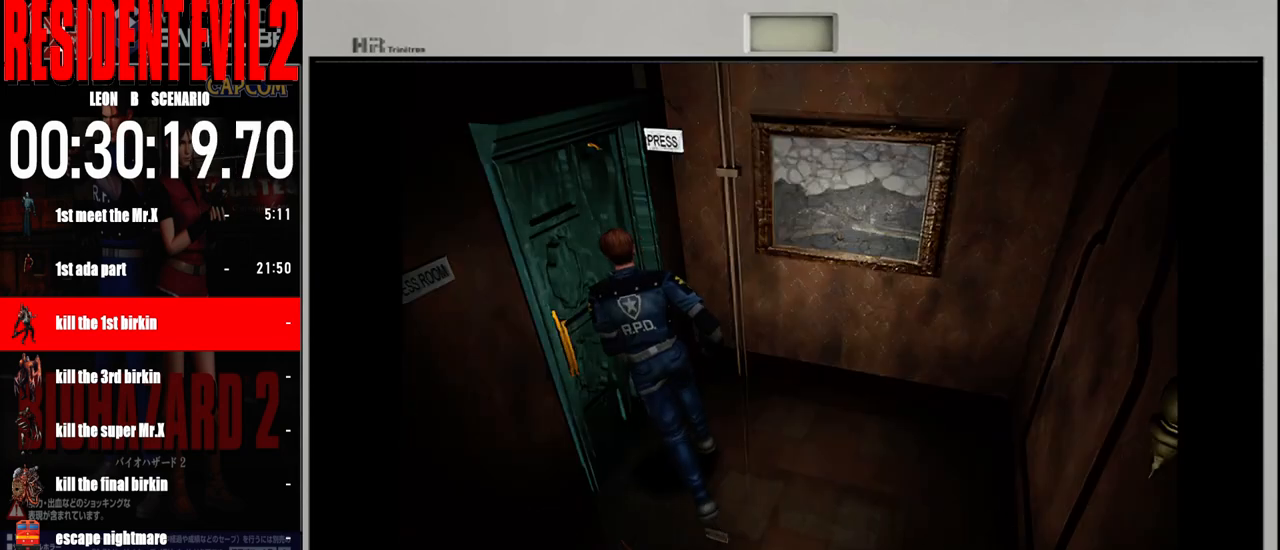
{"buttons": ["A"], "left_stick": "center", "right_stick": "center", "events": [[17, "A", "up"], [83, "A", "down"], [200, "A", "up"], [283, "A", "down"], [400, "A", "up"], [483, "A", "down"]]}
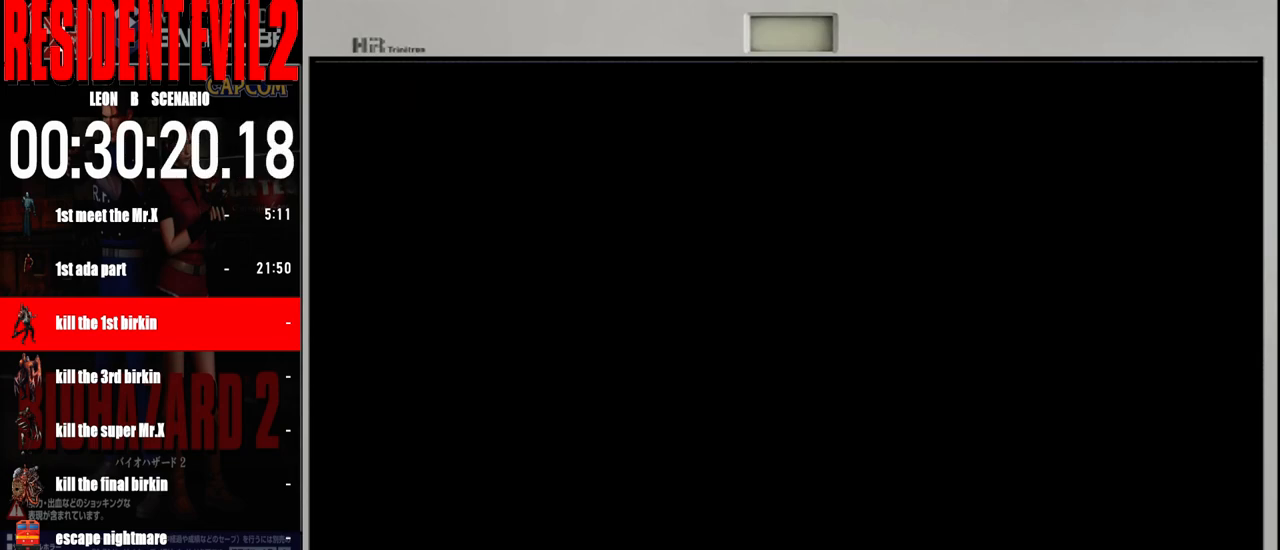
{"buttons": [], "left_stick": "center", "right_stick": "center", "events": [[83, "A", "up"], [150, "A", "down"], [267, "A", "up"], [367, "A", "down"], [467, "A", "up"]]}
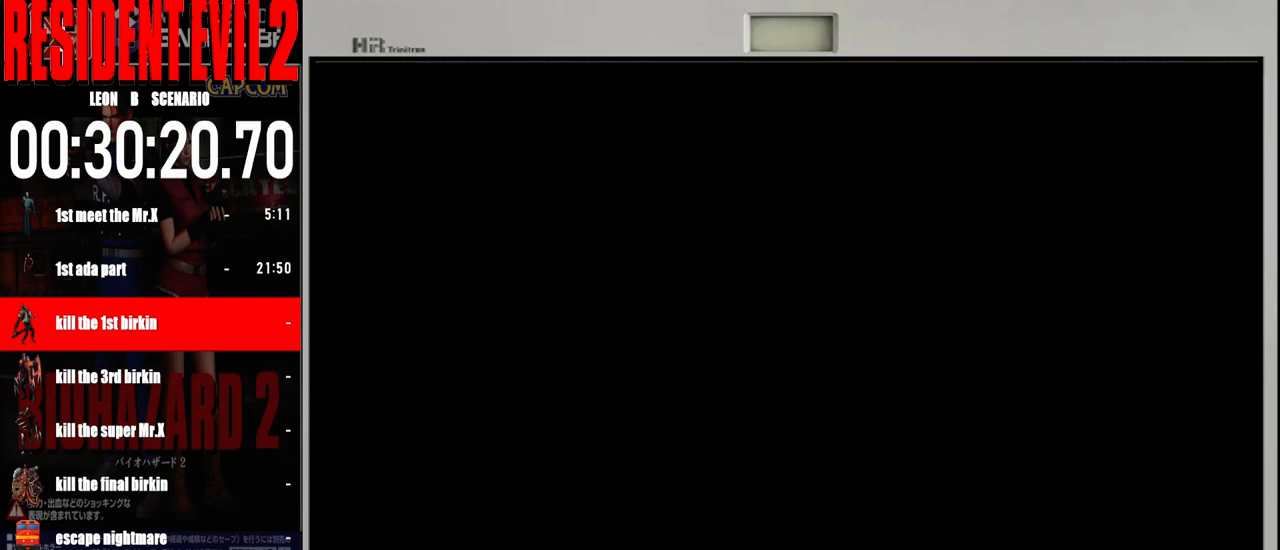
{"buttons": ["A"], "left_stick": "center", "right_stick": "center", "events": [[67, "A", "down"], [167, "A", "up"], [283, "A", "down"], [383, "A", "up"], [483, "A", "down"]]}
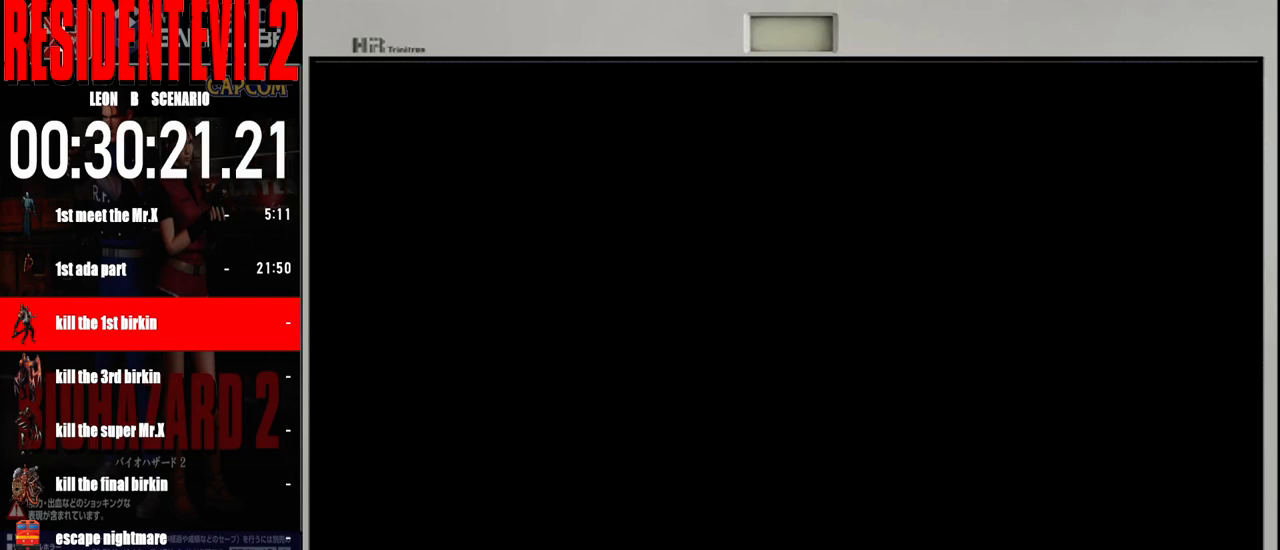
{"buttons": [], "left_stick": "center", "right_stick": "center", "events": [[100, "A", "up"]]}